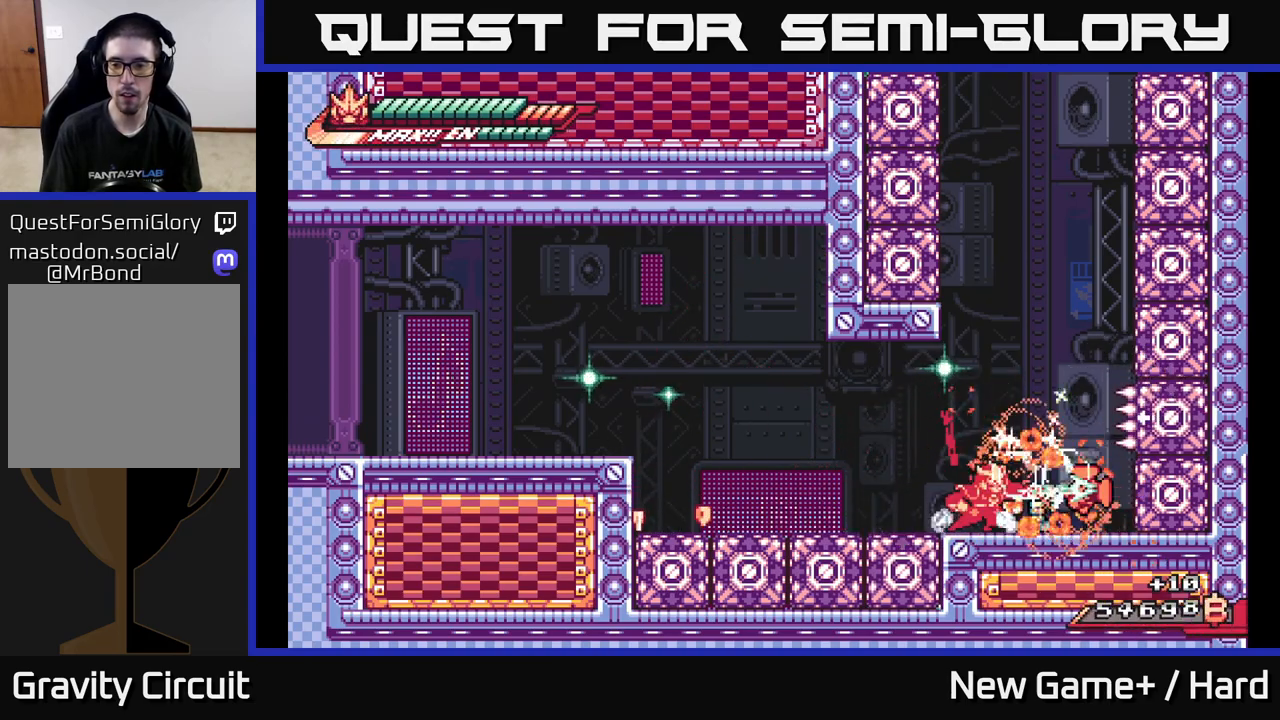
Gameplay with a controller (Xbox layout); each line is a JSON object with the inputs held at the frame after it. "events" lists button and stick changes between this image and that frame as [ms after this image, input, new state], when the widget could be followed in between.
{"buttons": ["L2", "R2"], "left_stick": "right", "right_stick": "center", "events": [[467, "L2", "down"], [483, "left_stick", "right"]]}
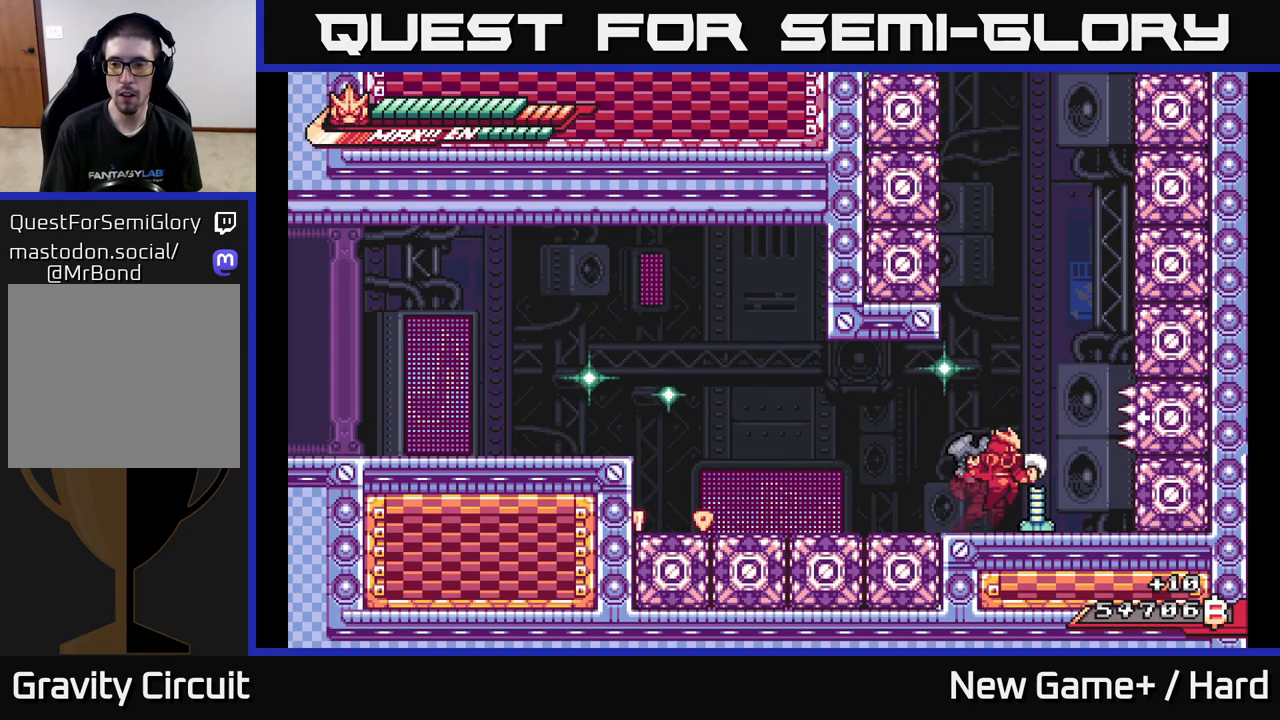
{"buttons": ["A", "L2", "R2"], "left_stick": "right", "right_stick": "center", "events": [[33, "A", "down"], [133, "left_stick", "left"], [317, "A", "up"], [367, "A", "down"], [367, "left_stick", "right"]]}
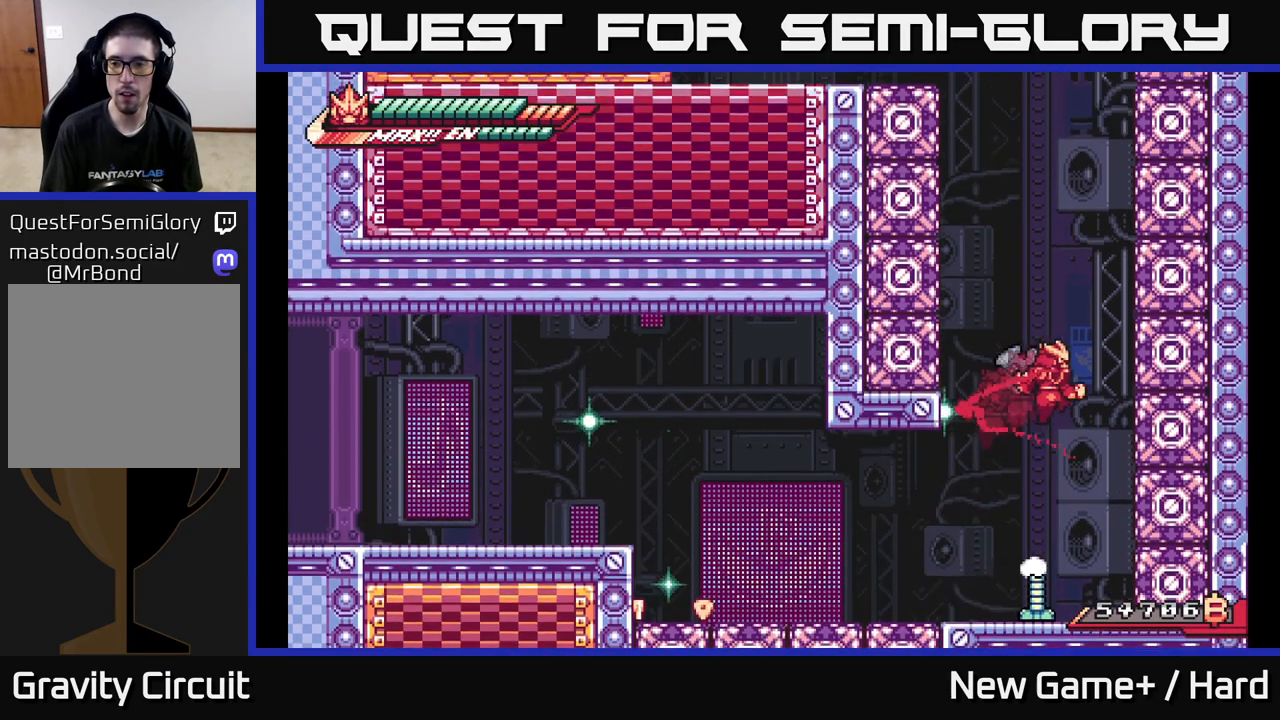
{"buttons": ["A", "L2", "R2"], "left_stick": "left", "right_stick": "center", "events": [[133, "A", "up"], [233, "A", "down"], [250, "left_stick", "left"], [417, "A", "up"], [467, "A", "down"]]}
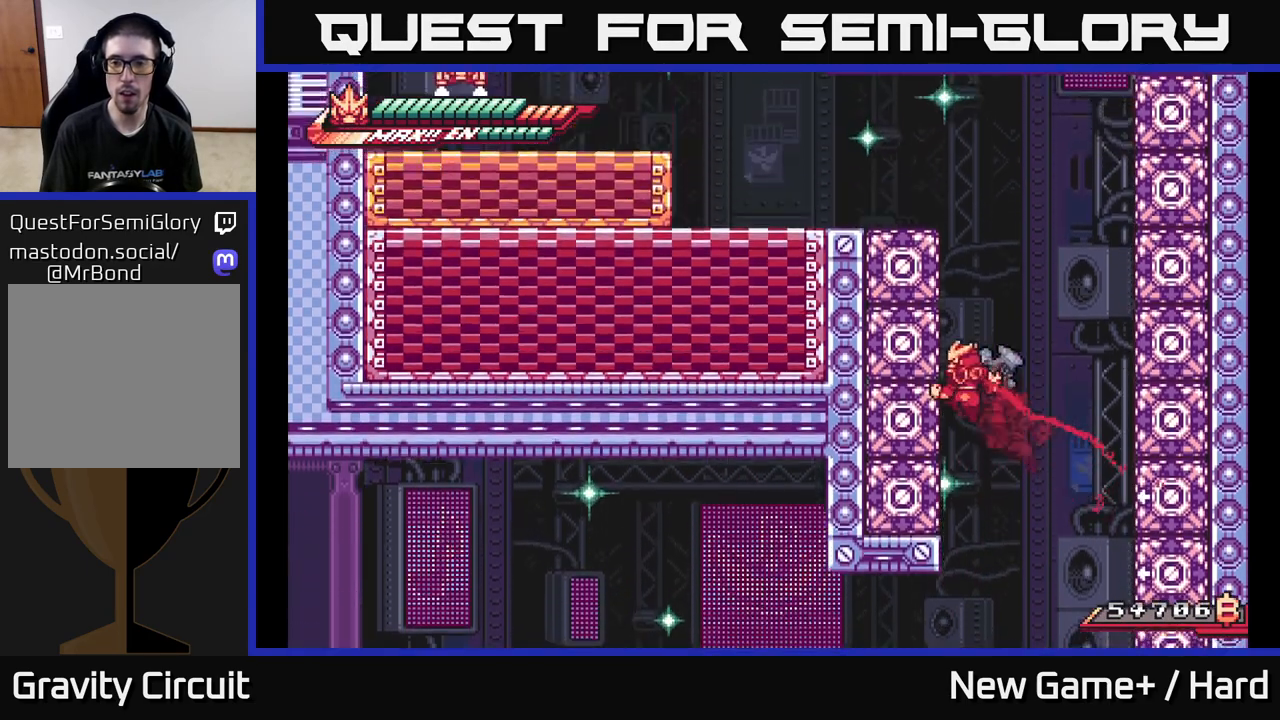
{"buttons": ["A", "L2", "R2"], "left_stick": "left", "right_stick": "center", "events": [[133, "A", "up"], [183, "A", "down"], [333, "A", "up"], [400, "A", "down"]]}
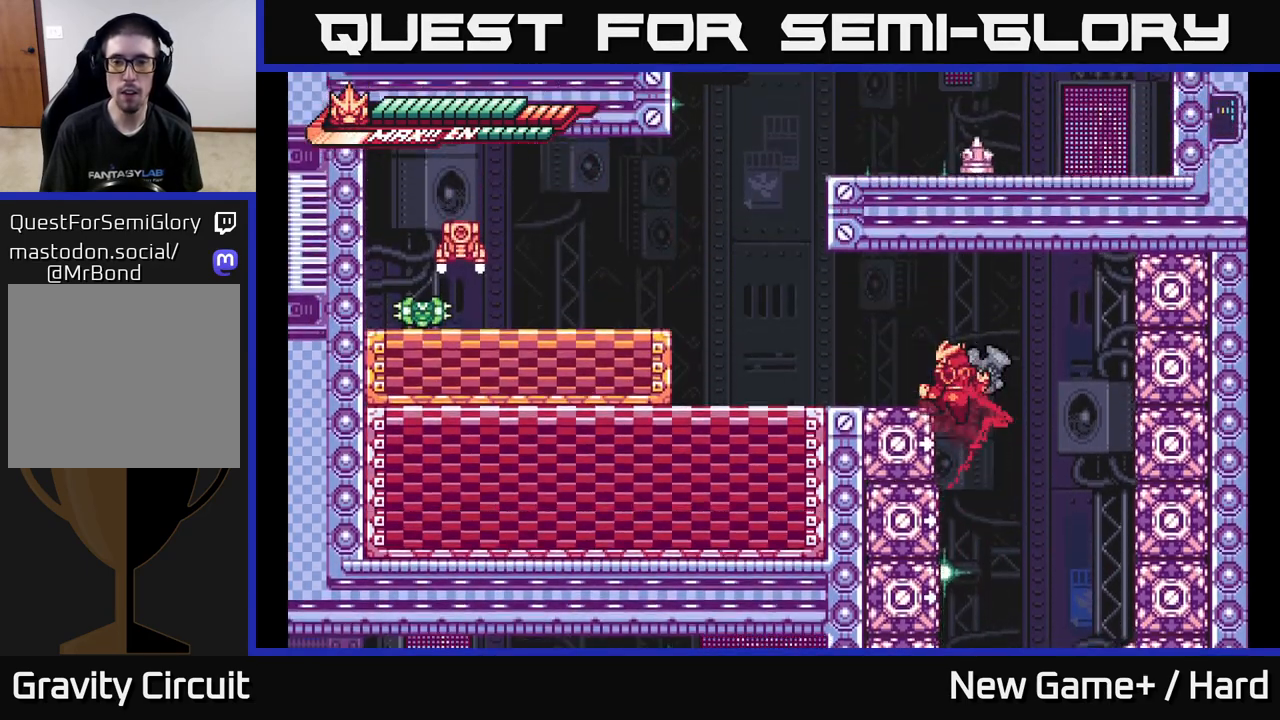
{"buttons": ["A", "L2", "R2"], "left_stick": "left", "right_stick": "center", "events": [[100, "A", "up"], [200, "A", "down"], [383, "A", "up"], [467, "A", "down"]]}
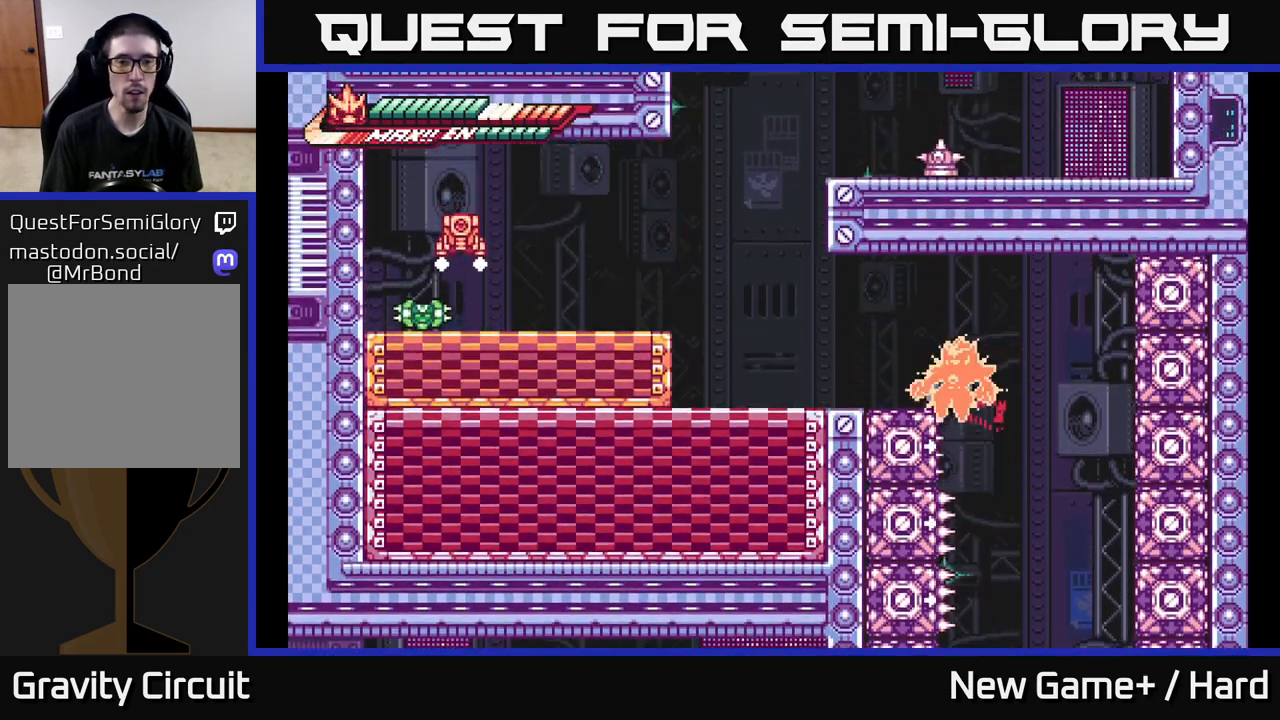
{"buttons": ["A", "L2", "R2"], "left_stick": "left", "right_stick": "center", "events": [[167, "A", "up"], [383, "A", "down"]]}
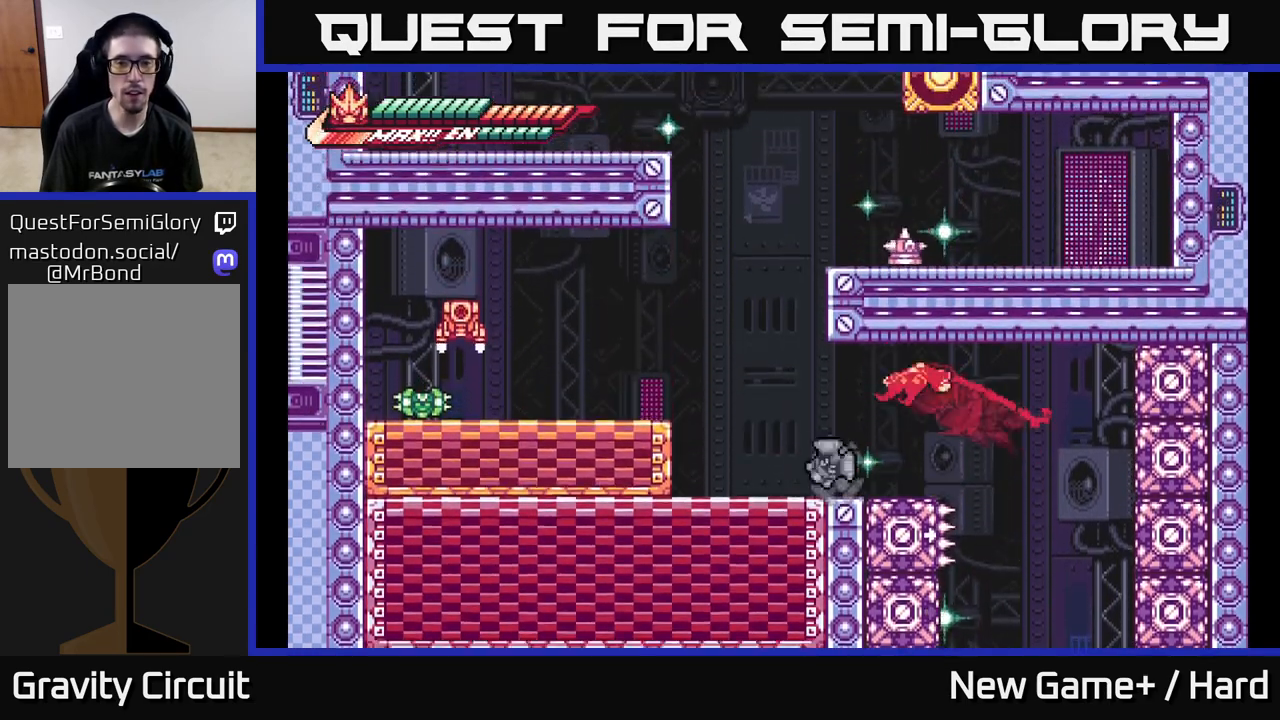
{"buttons": ["R2"], "left_stick": "left", "right_stick": "center", "events": [[50, "A", "up"], [50, "R2", "up"], [250, "L2", "up"], [317, "R2", "down"], [333, "left_stick", "center"], [500, "left_stick", "left"]]}
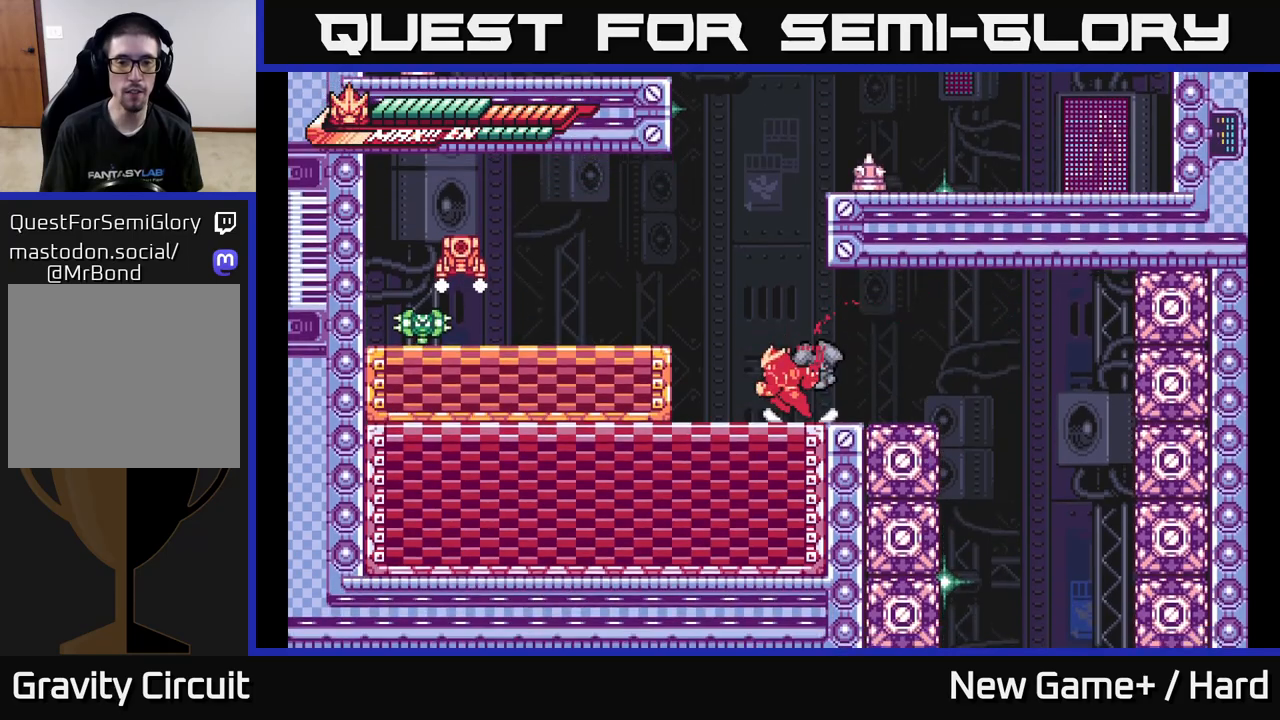
{"buttons": ["L2"], "left_stick": "left", "right_stick": "center", "events": [[83, "A", "down"], [83, "L2", "down"], [233, "A", "up"], [233, "R2", "up"], [283, "L2", "up"], [500, "L2", "down"]]}
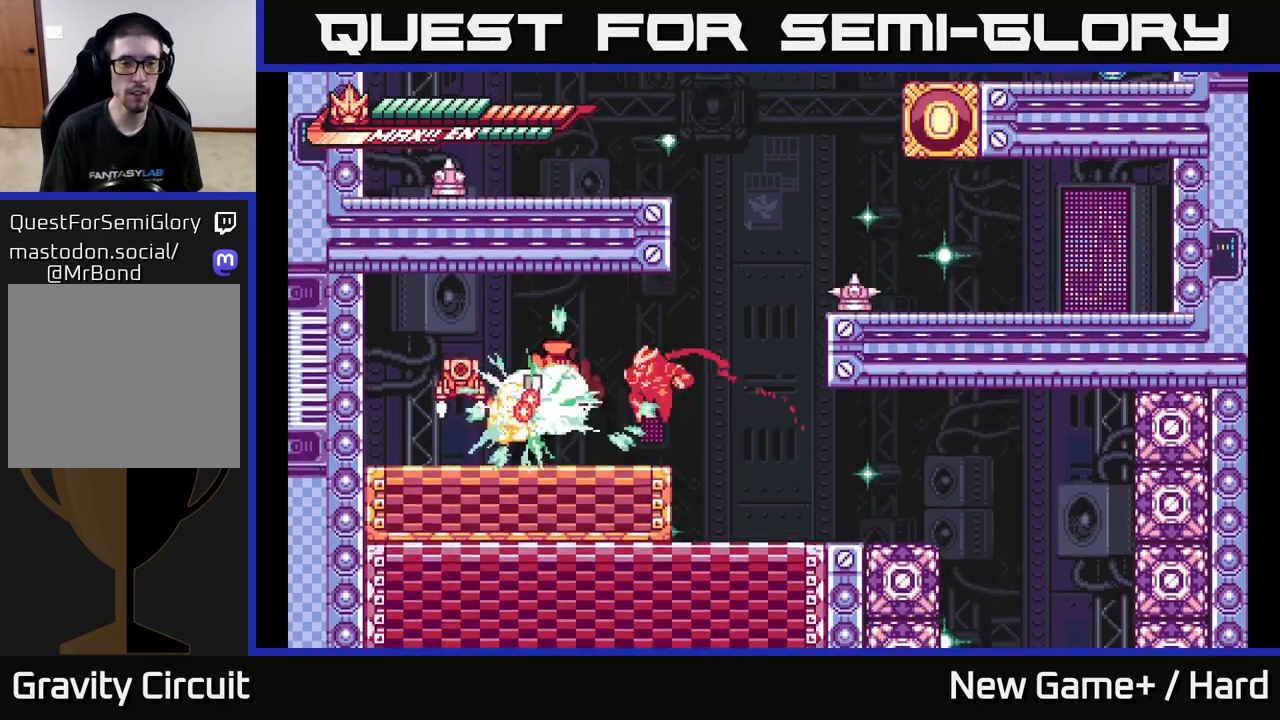
{"buttons": ["R2"], "left_stick": "left", "right_stick": "center", "events": [[183, "R2", "down"], [300, "L2", "up"]]}
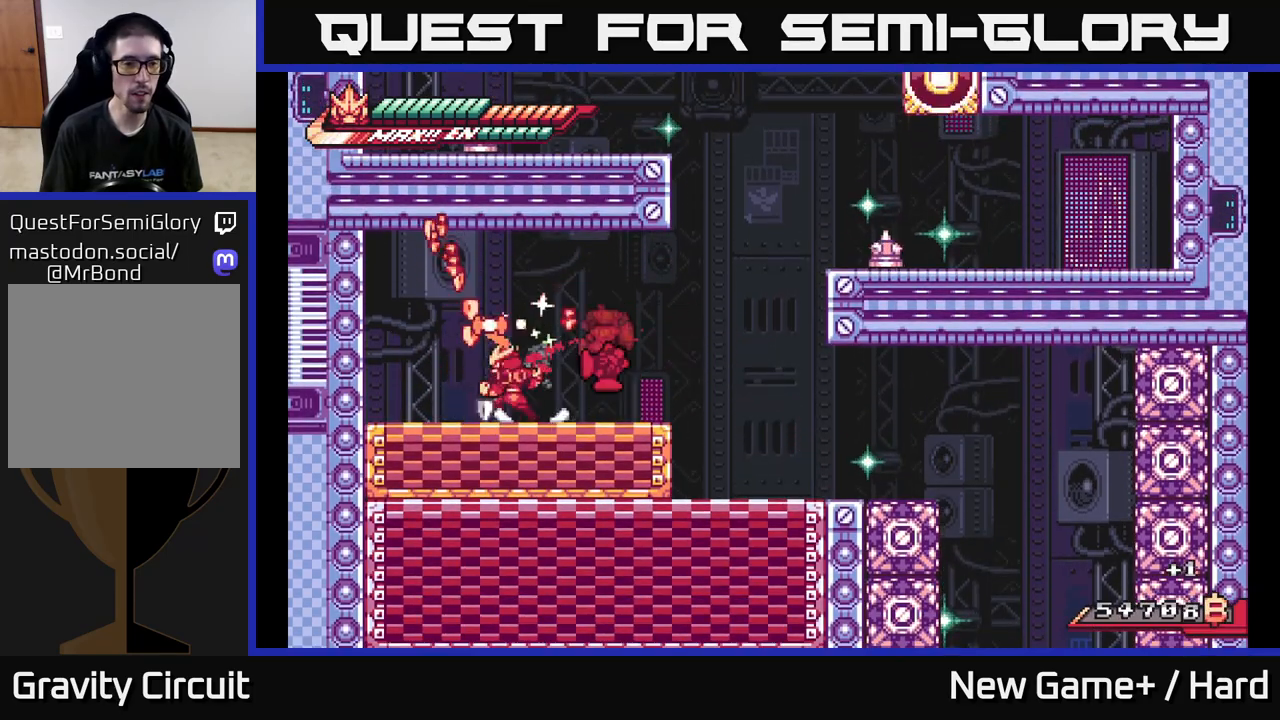
{"buttons": ["L2", "R2"], "left_stick": "right", "right_stick": "center", "events": [[33, "L2", "down"], [167, "A", "down"], [250, "left_stick", "right"], [450, "A", "up"]]}
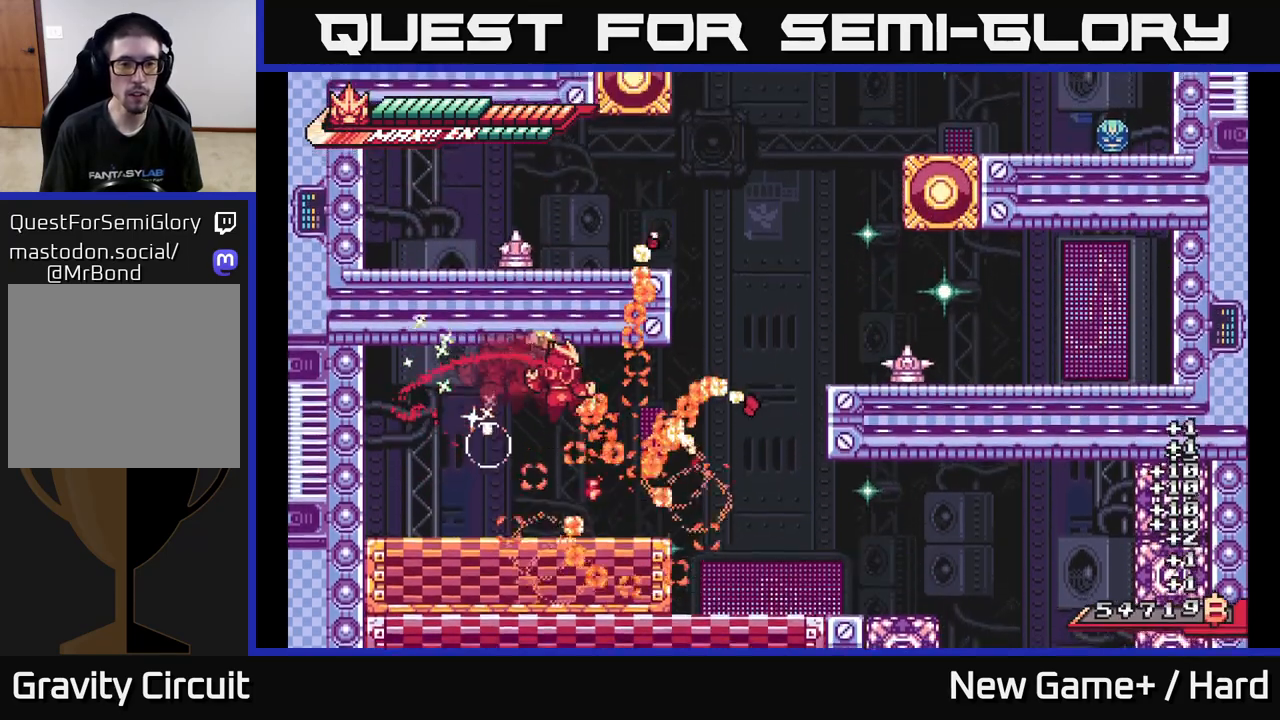
{"buttons": ["L2", "R2"], "left_stick": "right", "right_stick": "center", "events": [[250, "left_stick", "center"], [333, "A", "down"], [400, "left_stick", "right"], [500, "A", "up"]]}
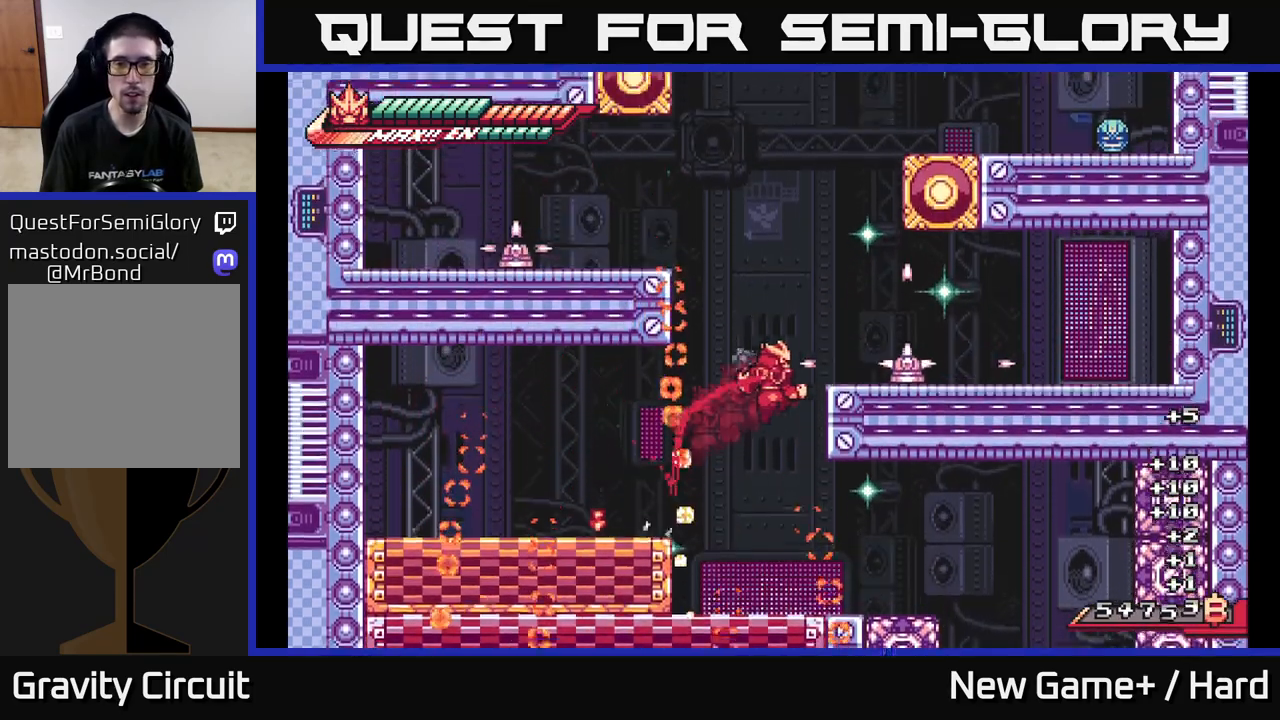
{"buttons": ["A", "L2", "R2"], "left_stick": "right", "right_stick": "center", "events": [[33, "A", "down"], [117, "R2", "up"], [150, "A", "up"], [283, "L2", "up"], [400, "A", "down"], [400, "L2", "down"], [433, "R2", "down"]]}
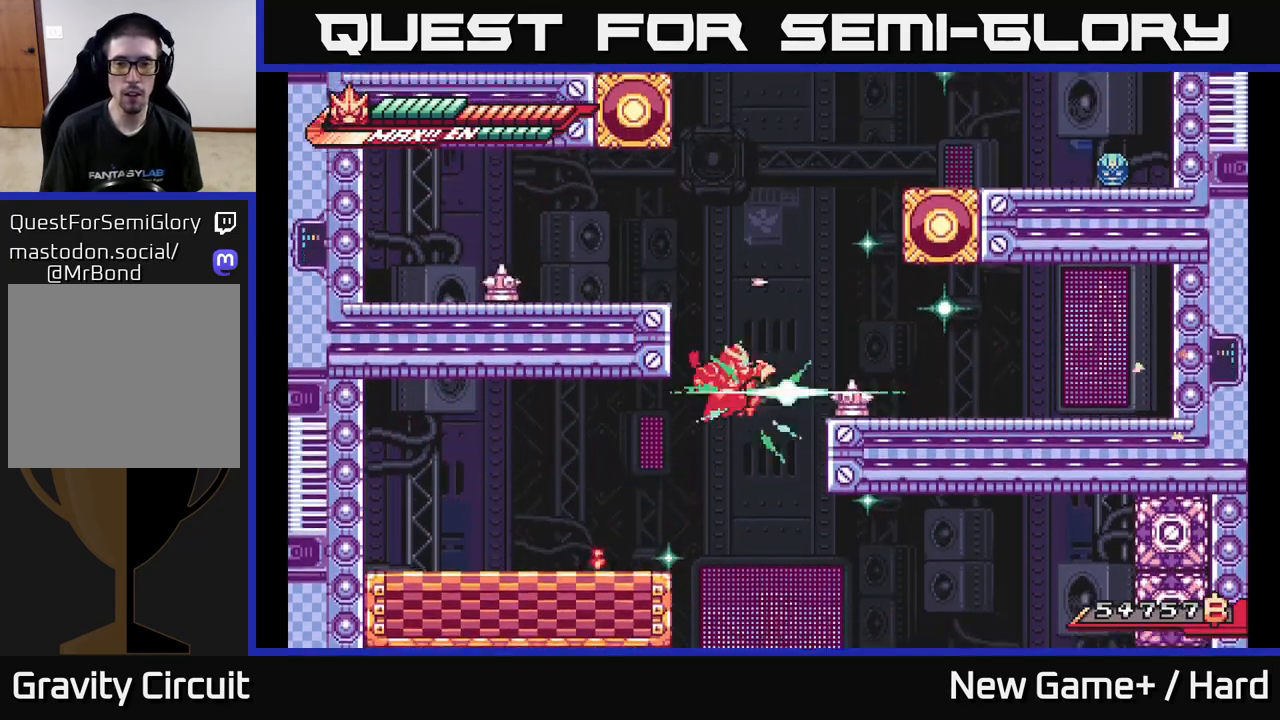
{"buttons": ["R2"], "left_stick": "right", "right_stick": "center", "events": [[33, "A", "up"], [33, "R2", "up"], [117, "L2", "up"], [367, "R2", "down"]]}
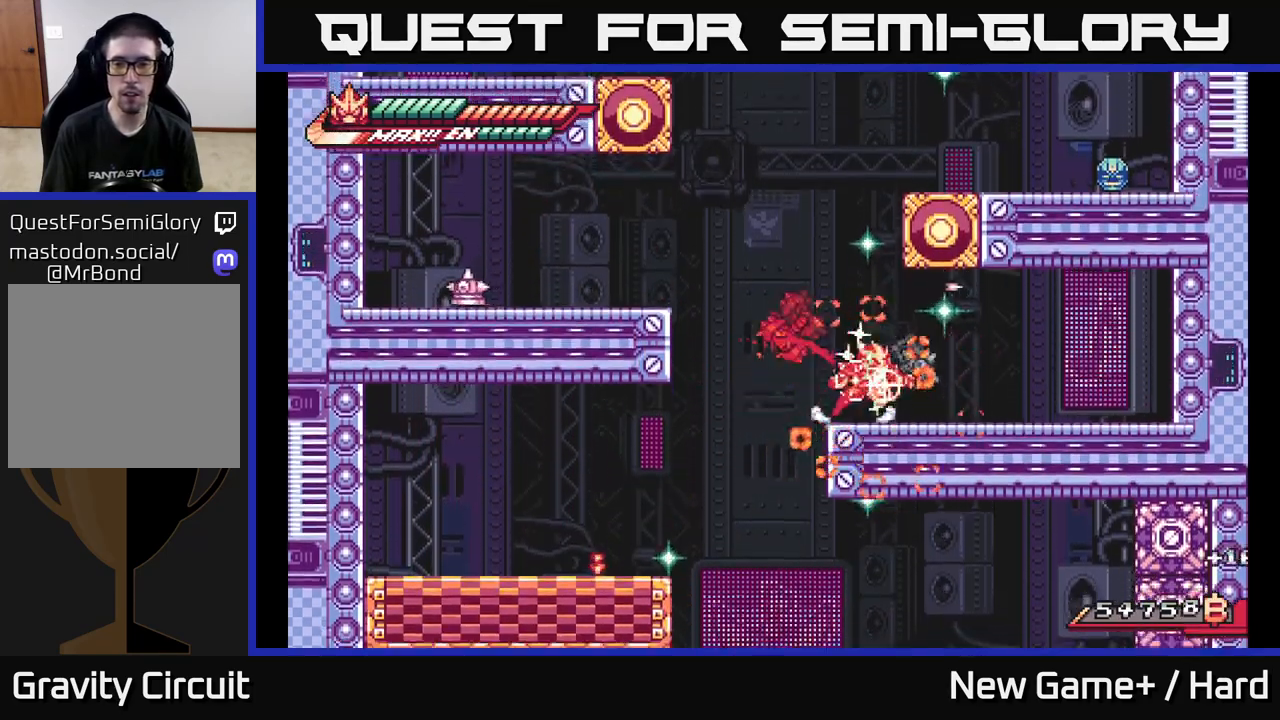
{"buttons": ["A", "L2", "R2"], "left_stick": "left", "right_stick": "center", "events": [[183, "L2", "down"], [217, "left_stick", "left"], [367, "A", "down"]]}
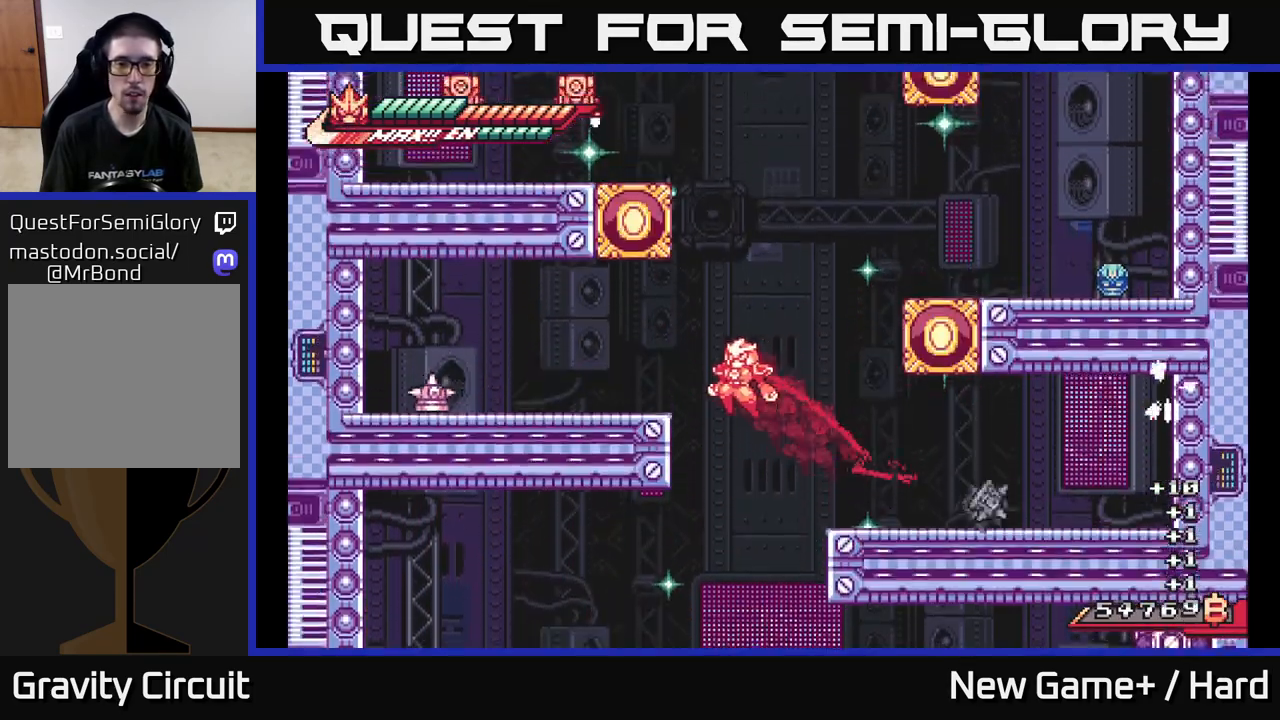
{"buttons": ["X"], "left_stick": "left", "right_stick": "center", "events": [[183, "R2", "up"], [217, "A", "up"], [283, "X", "down"], [383, "X", "up"], [433, "L2", "up"], [500, "X", "down"]]}
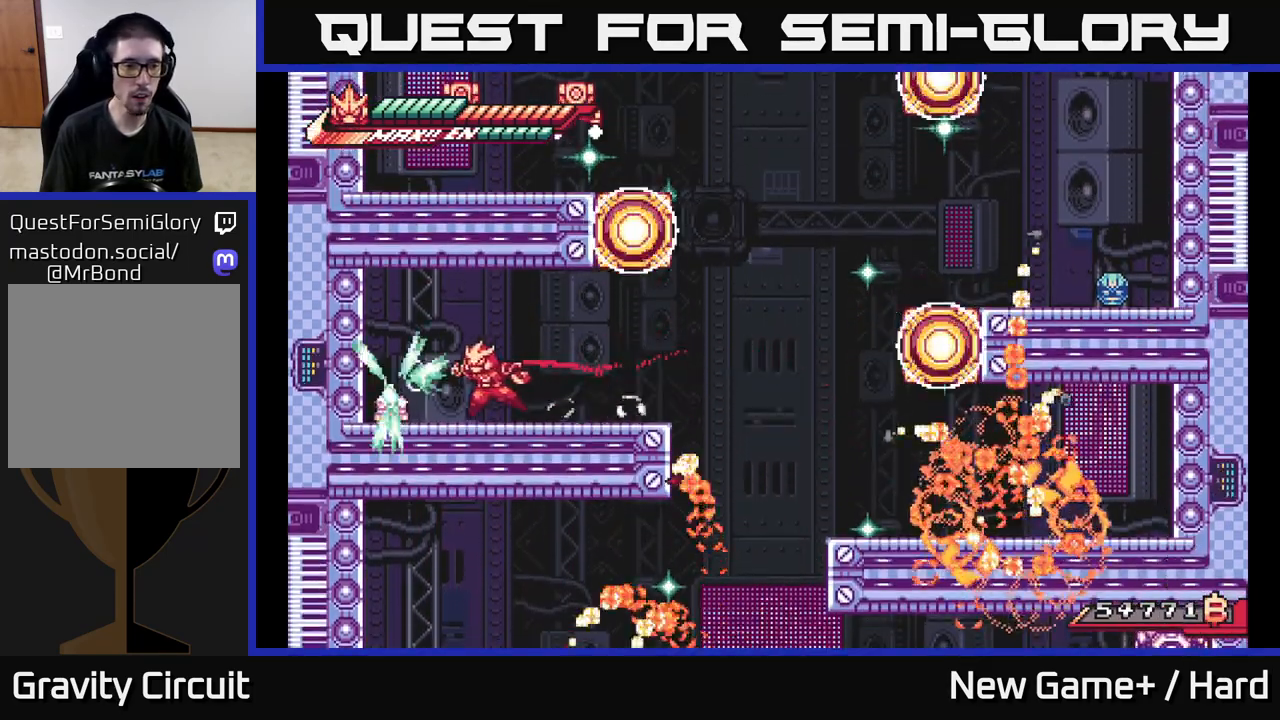
{"buttons": [], "left_stick": "down", "right_stick": "center", "events": [[83, "left_stick", "center"], [100, "X", "up"], [200, "X", "down"], [267, "left_stick", "down"], [300, "X", "up"], [400, "X", "down"], [500, "X", "up"]]}
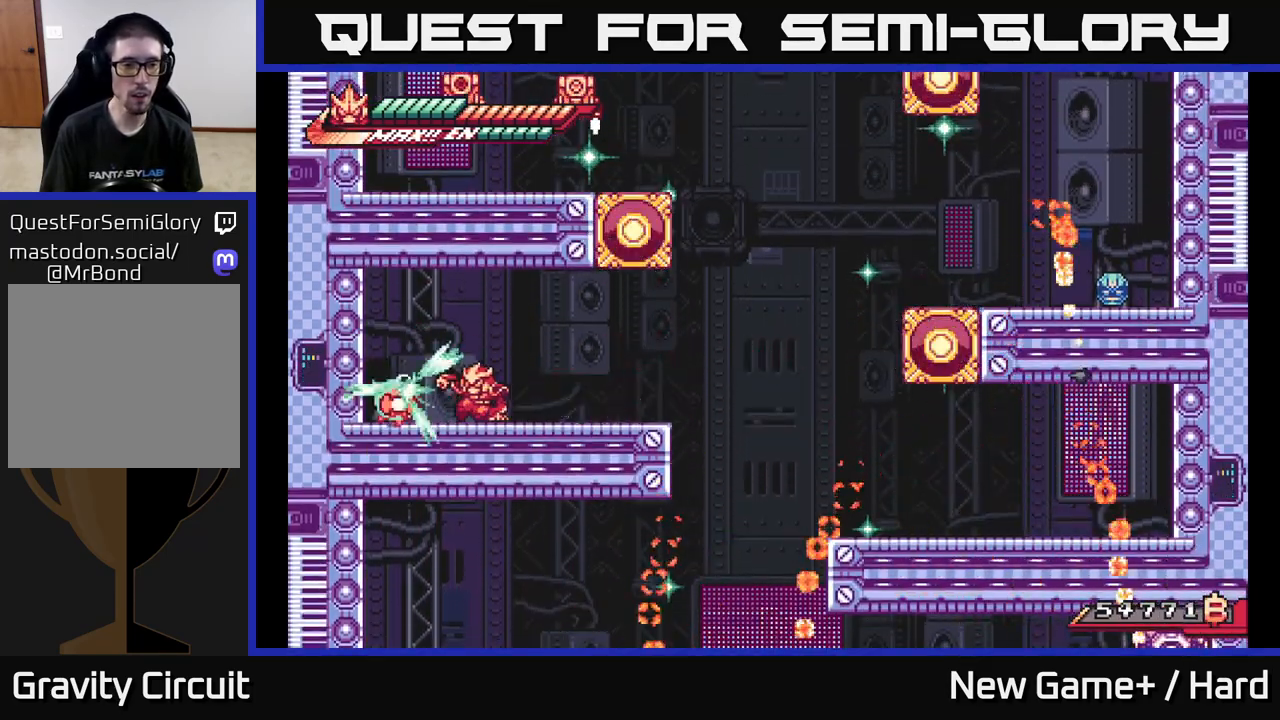
{"buttons": [], "left_stick": "right", "right_stick": "center", "events": [[100, "X", "down"], [117, "left_stick", "center"], [200, "X", "up"], [467, "left_stick", "right"]]}
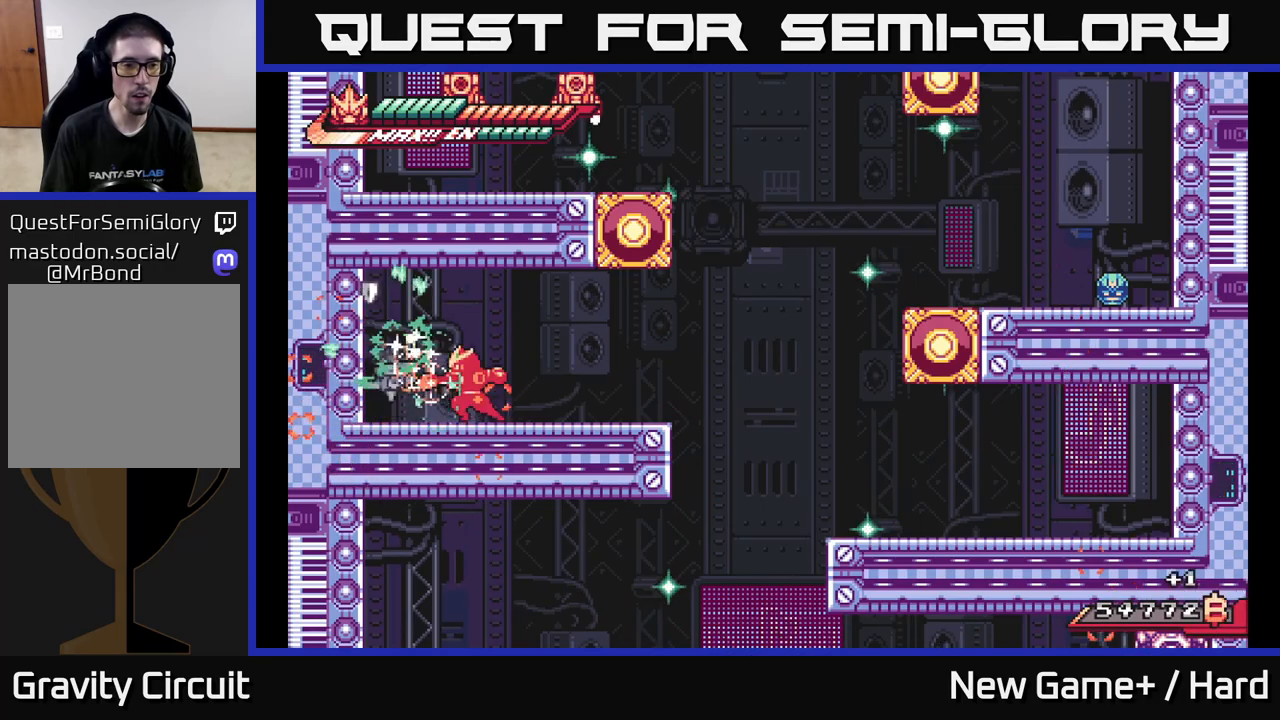
{"buttons": ["L2", "R2"], "left_stick": "left", "right_stick": "center", "events": [[183, "left_stick", "left"], [217, "R2", "down"], [500, "L2", "down"]]}
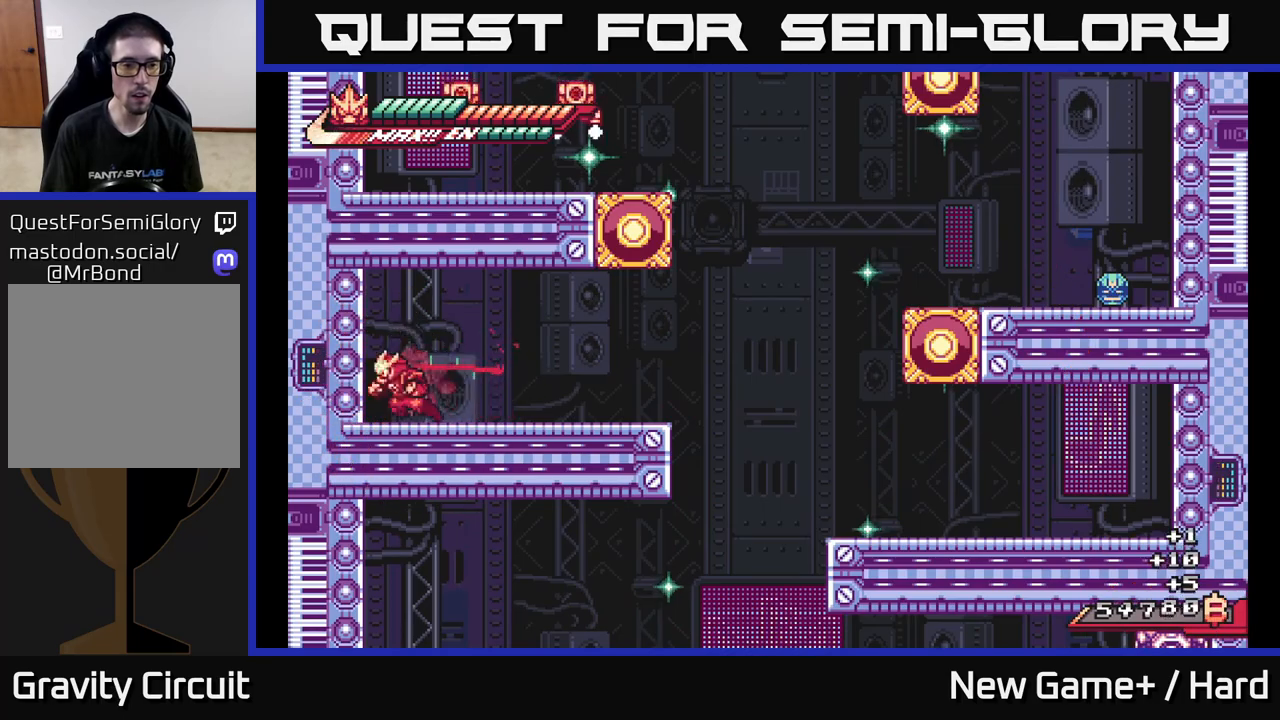
{"buttons": [], "left_stick": "right", "right_stick": "center", "events": [[183, "left_stick", "right"], [200, "R2", "up"], [233, "L2", "up"]]}
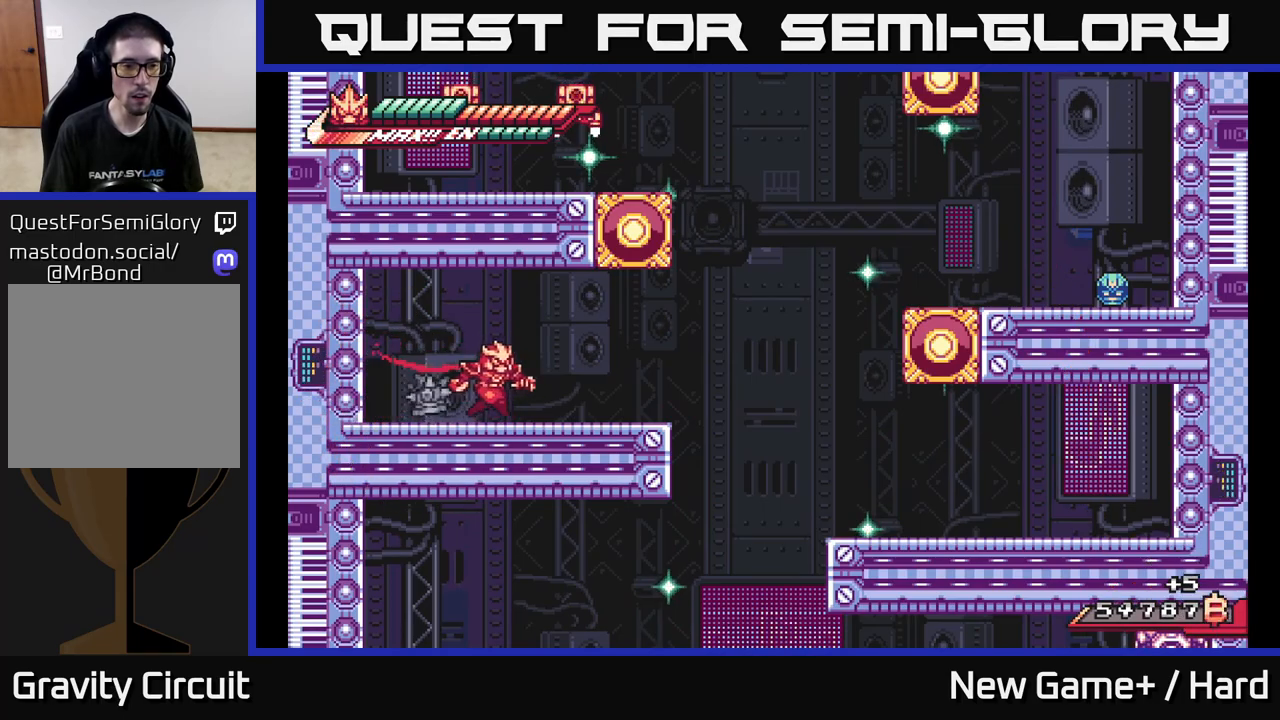
{"buttons": ["L2", "R2"], "left_stick": "right", "right_stick": "center", "events": [[50, "left_stick", "left"], [67, "R2", "down"], [183, "left_stick", "center"], [250, "left_stick", "right"], [283, "L2", "down"]]}
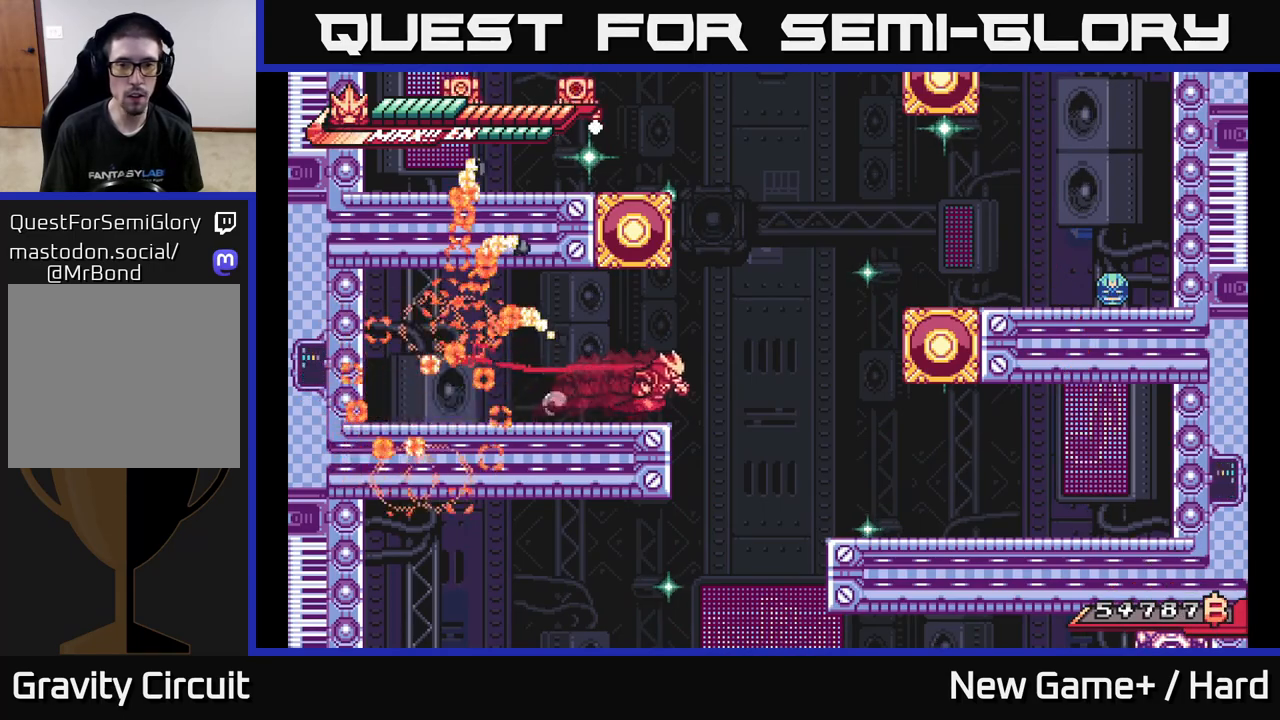
{"buttons": ["L2"], "left_stick": "right", "right_stick": "center", "events": [[133, "A", "down"], [300, "A", "up"], [350, "A", "down"], [417, "R2", "up"], [450, "A", "up"]]}
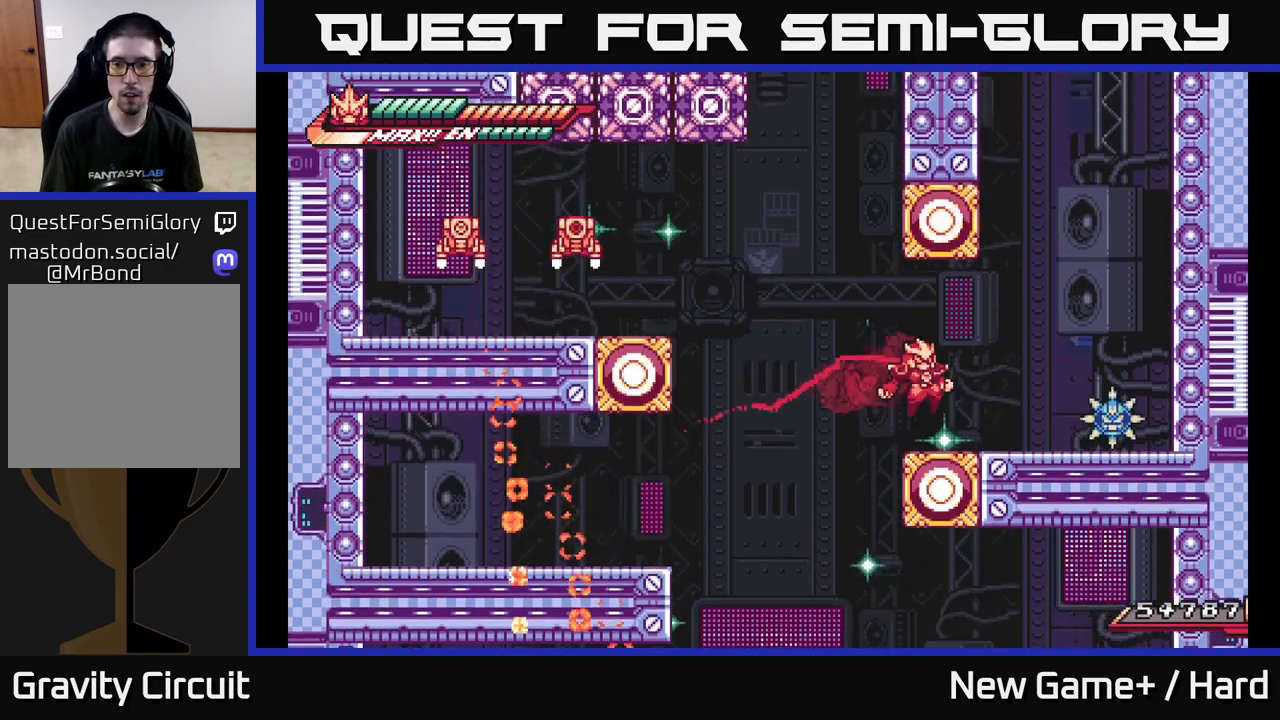
{"buttons": [], "left_stick": "right", "right_stick": "center", "events": [[150, "X", "down"], [283, "A", "down"], [283, "X", "up"], [317, "A", "up"], [367, "L2", "up"], [400, "X", "down"], [483, "X", "up"]]}
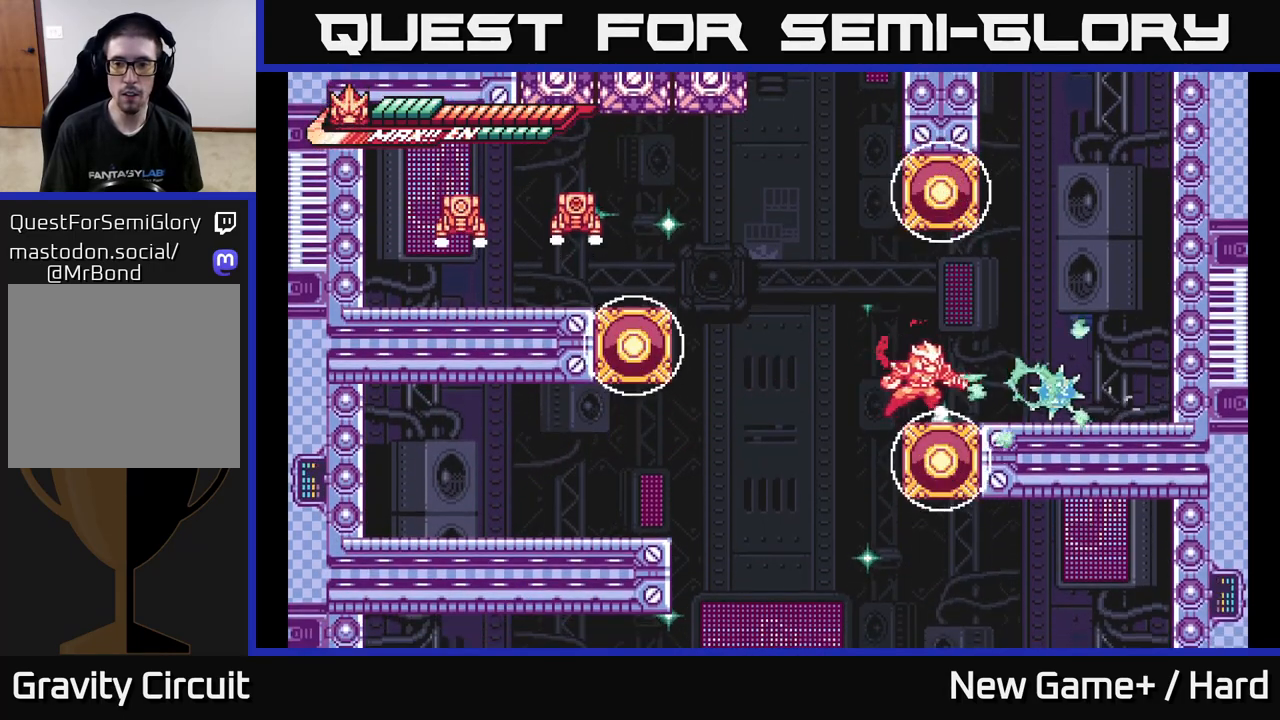
{"buttons": [], "left_stick": "center", "right_stick": "center", "events": [[83, "X", "down"], [133, "left_stick", "center"], [167, "X", "up"], [283, "X", "down"], [367, "X", "up"]]}
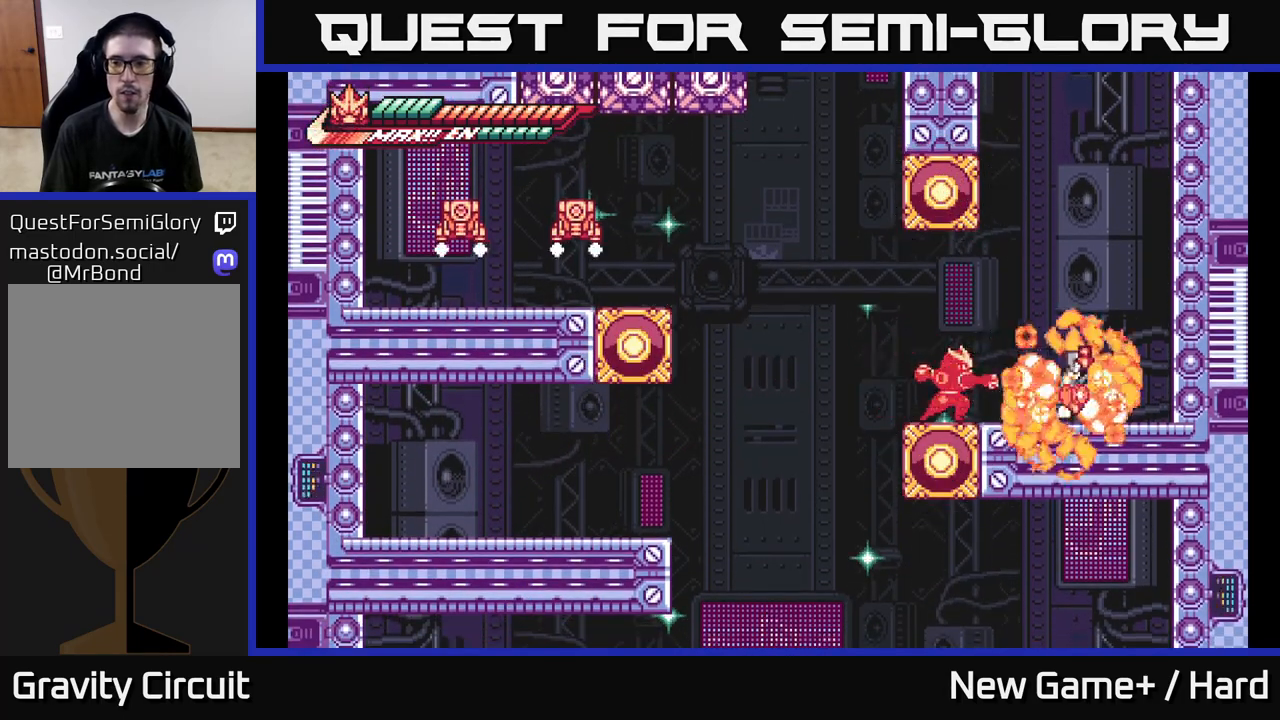
{"buttons": ["L2", "R2"], "left_stick": "right", "right_stick": "center", "events": [[200, "R2", "down"], [200, "left_stick", "right"], [367, "left_stick", "center"], [467, "left_stick", "right"], [483, "L2", "down"]]}
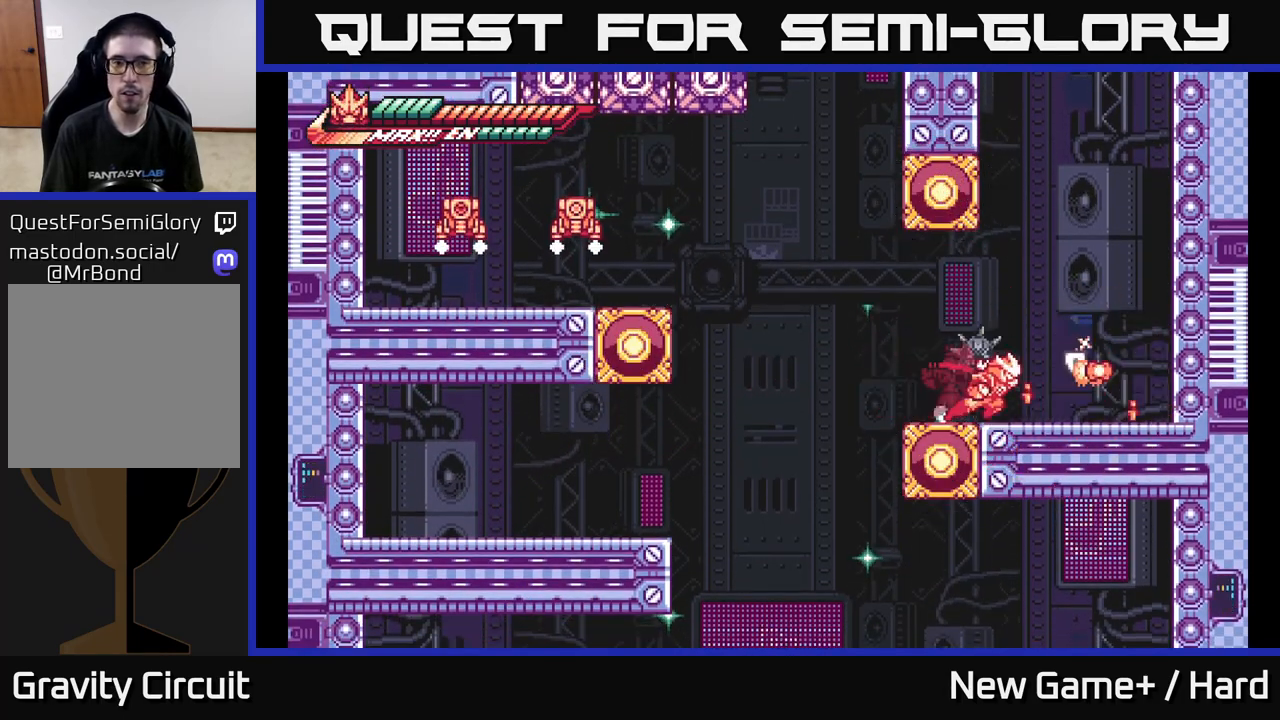
{"buttons": ["A", "L2", "R2"], "left_stick": "right", "right_stick": "center", "events": [[233, "A", "down"], [433, "A", "up"], [483, "A", "down"]]}
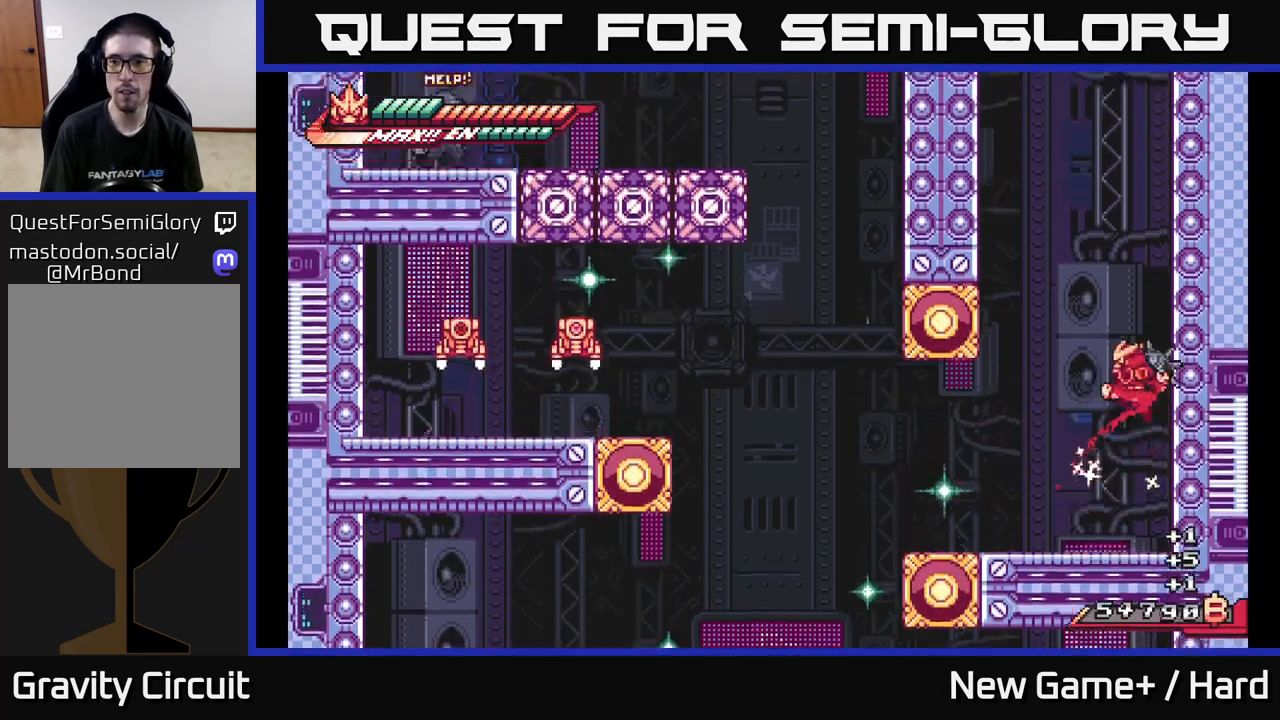
{"buttons": ["A", "L2", "R2"], "left_stick": "left", "right_stick": "center", "events": [[33, "left_stick", "left"], [150, "A", "up"], [200, "A", "down"], [350, "A", "up"], [400, "A", "down"]]}
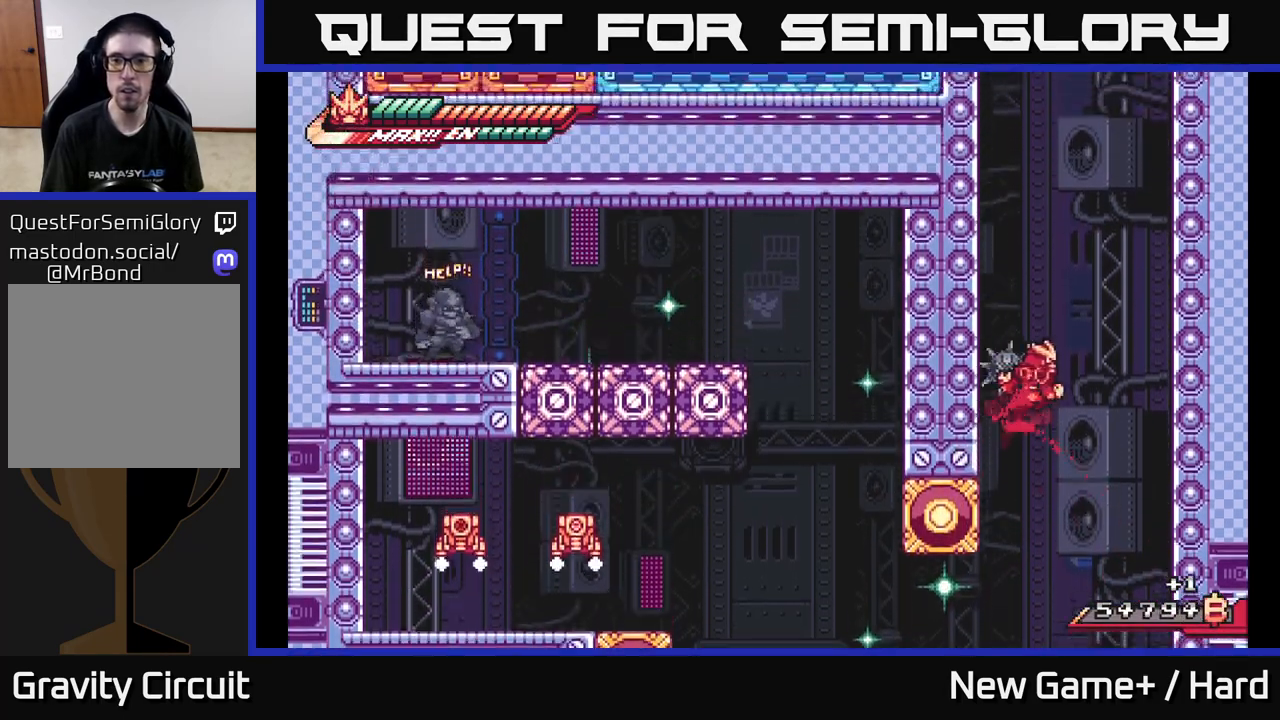
{"buttons": ["L2", "R2"], "left_stick": "left", "right_stick": "center", "events": [[67, "A", "up"], [133, "A", "down"], [300, "A", "up"], [350, "A", "down"], [500, "A", "up"]]}
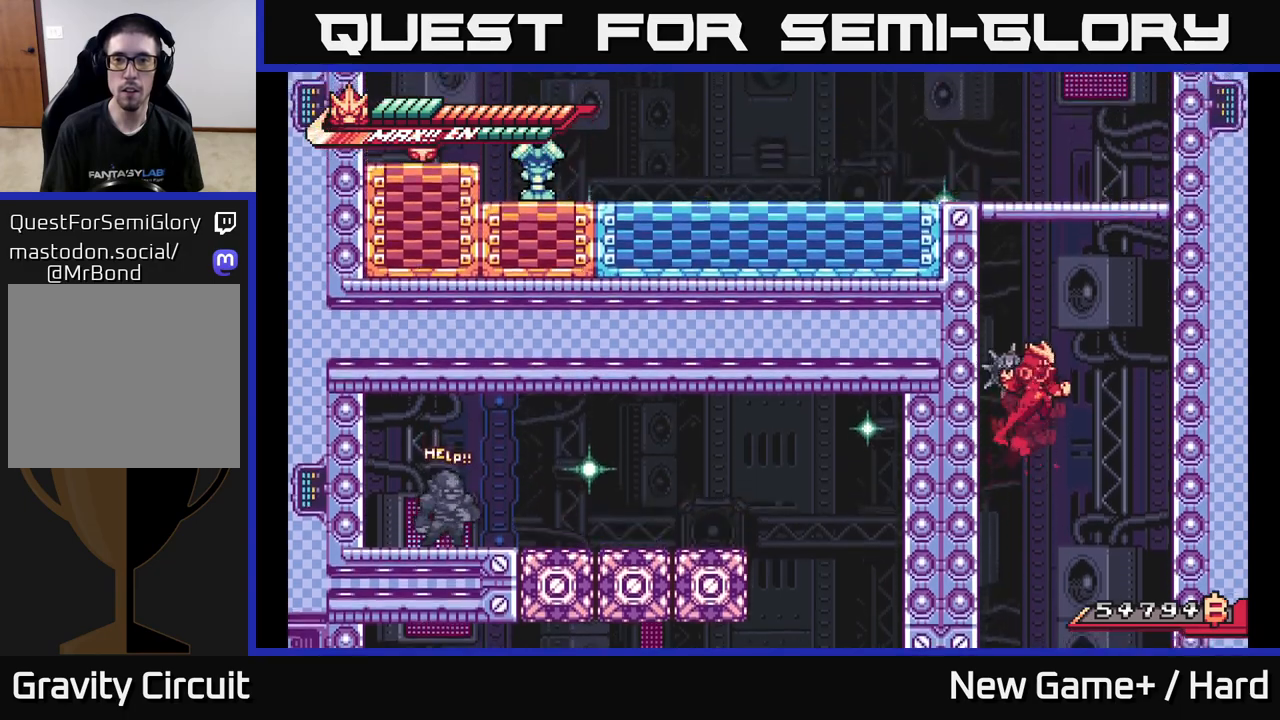
{"buttons": ["A", "L2", "R2"], "left_stick": "left", "right_stick": "center", "events": [[50, "A", "down"], [183, "A", "up"], [250, "A", "down"], [383, "A", "up"], [433, "A", "down"]]}
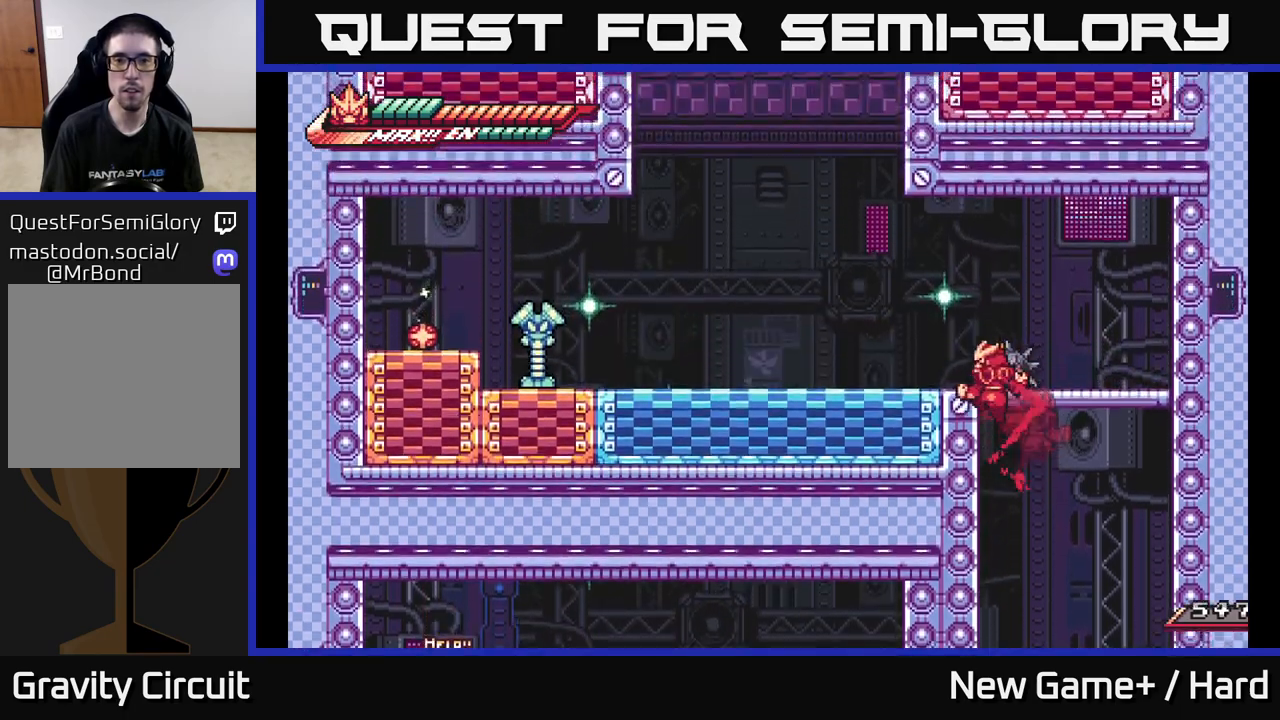
{"buttons": [], "left_stick": "left", "right_stick": "center", "events": [[67, "A", "up"], [133, "A", "down"], [250, "R2", "up"], [267, "A", "up"], [367, "L2", "up"], [450, "left_stick", "center"], [500, "left_stick", "left"]]}